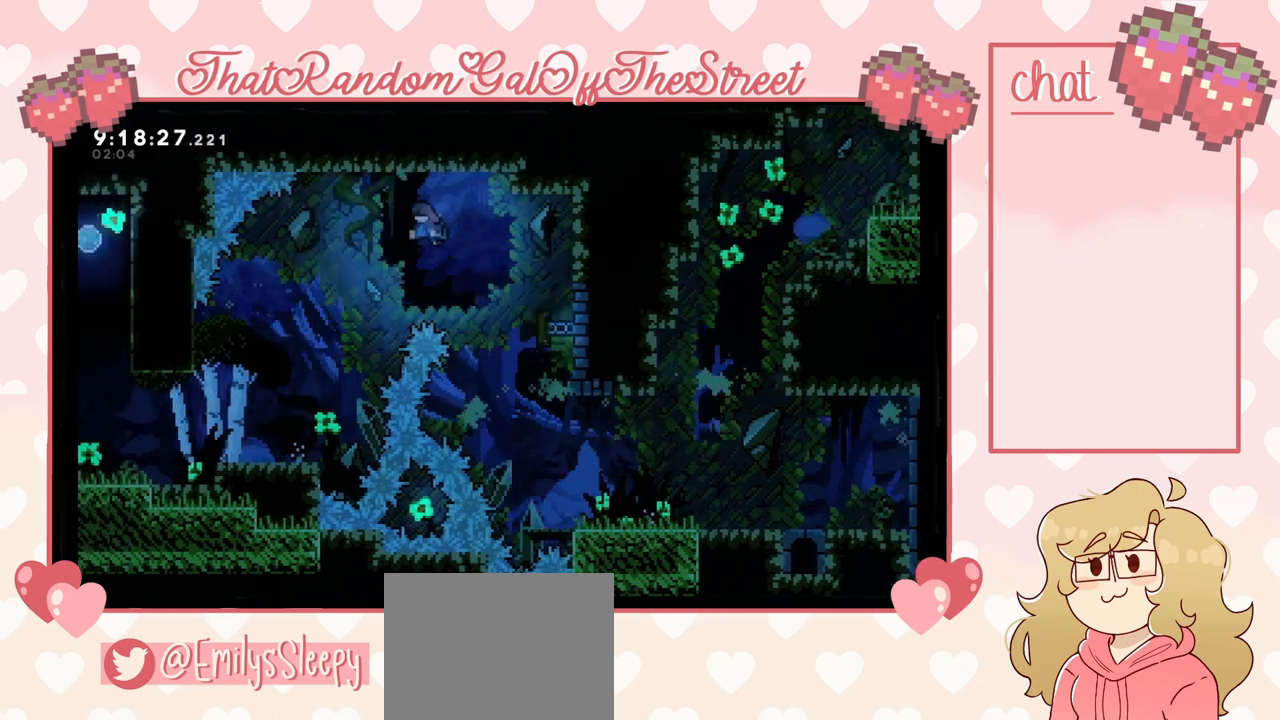
Gameplay with a controller (Xbox layout); each line is a JSON object with the inputs held at the frame after it. "events" lists button and stick changes between this image and that frame as [ms after this image, input, new state], when the widget could be followed in between.
{"buttons": [], "left_stick": "left", "right_stick": "center", "events": []}
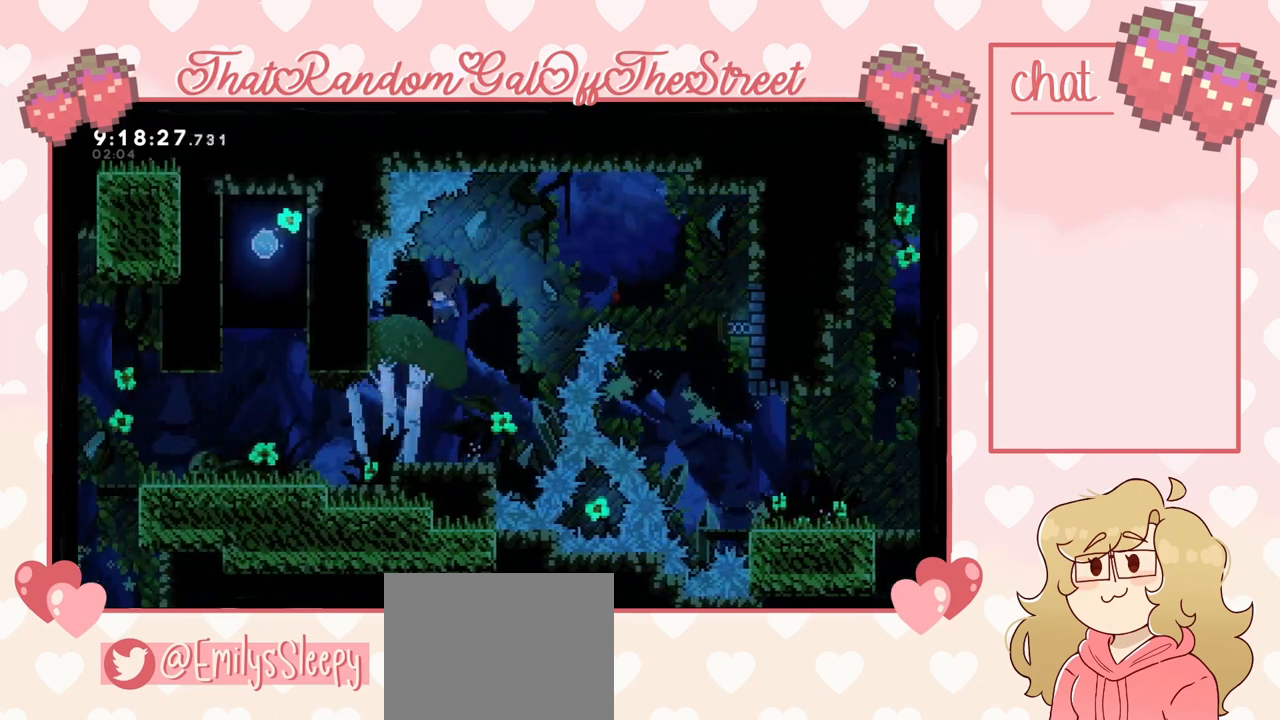
{"buttons": [], "left_stick": "left", "right_stick": "center", "events": []}
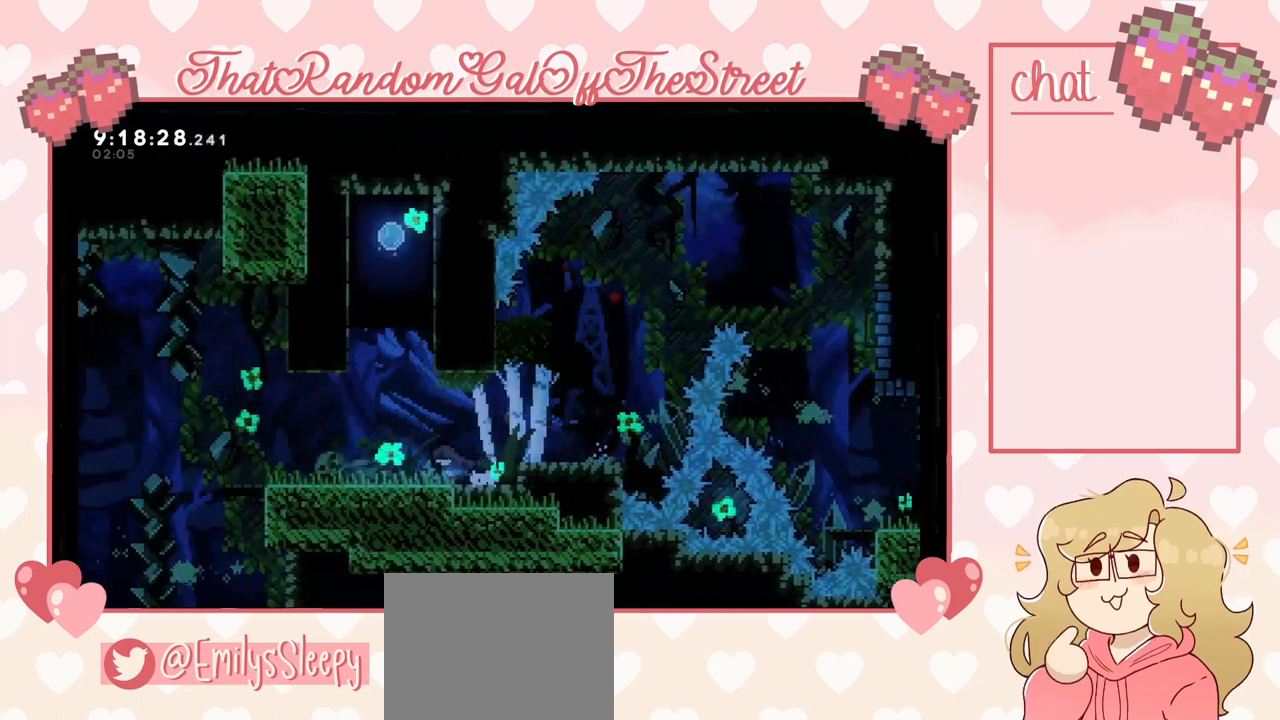
{"buttons": ["X"], "left_stick": "up", "right_stick": "center", "events": [[100, "A", "down"], [133, "left_stick", "center"], [333, "A", "up"], [467, "left_stick", "up"], [500, "X", "down"]]}
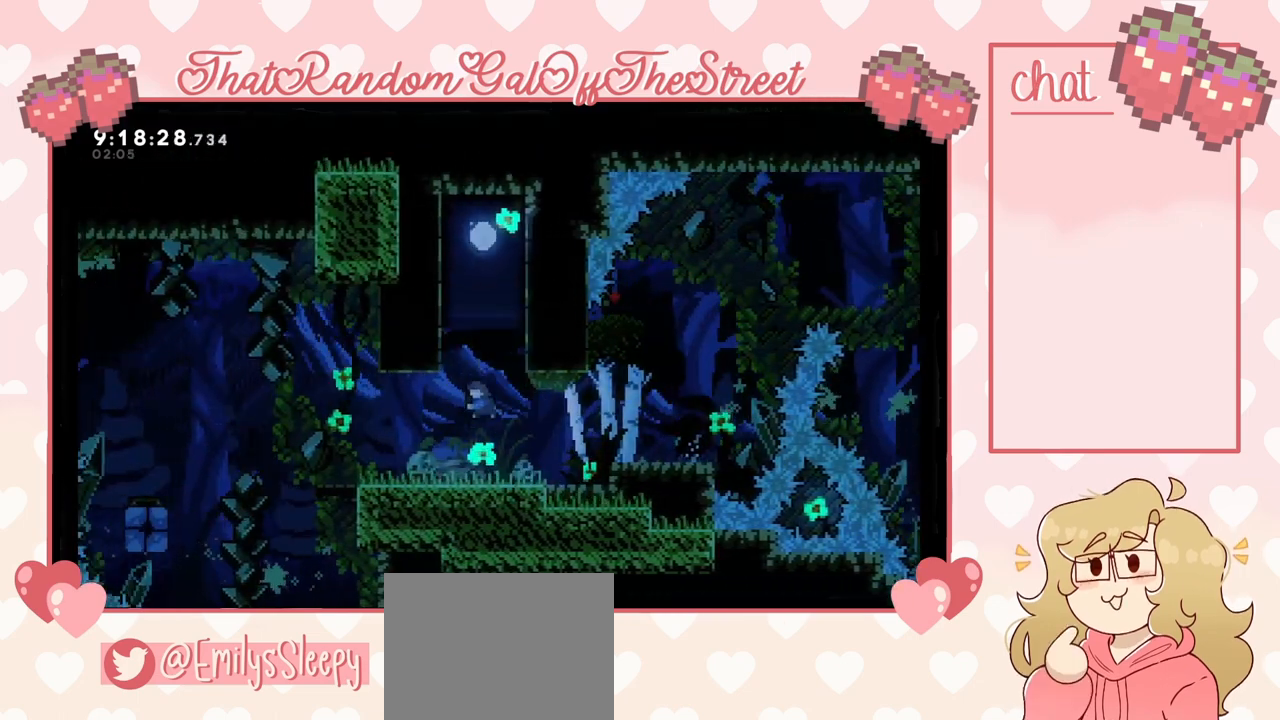
{"buttons": ["L2"], "left_stick": "up-right", "right_stick": "center", "events": [[100, "left_stick", "up-right"], [200, "X", "up"], [467, "L2", "down"]]}
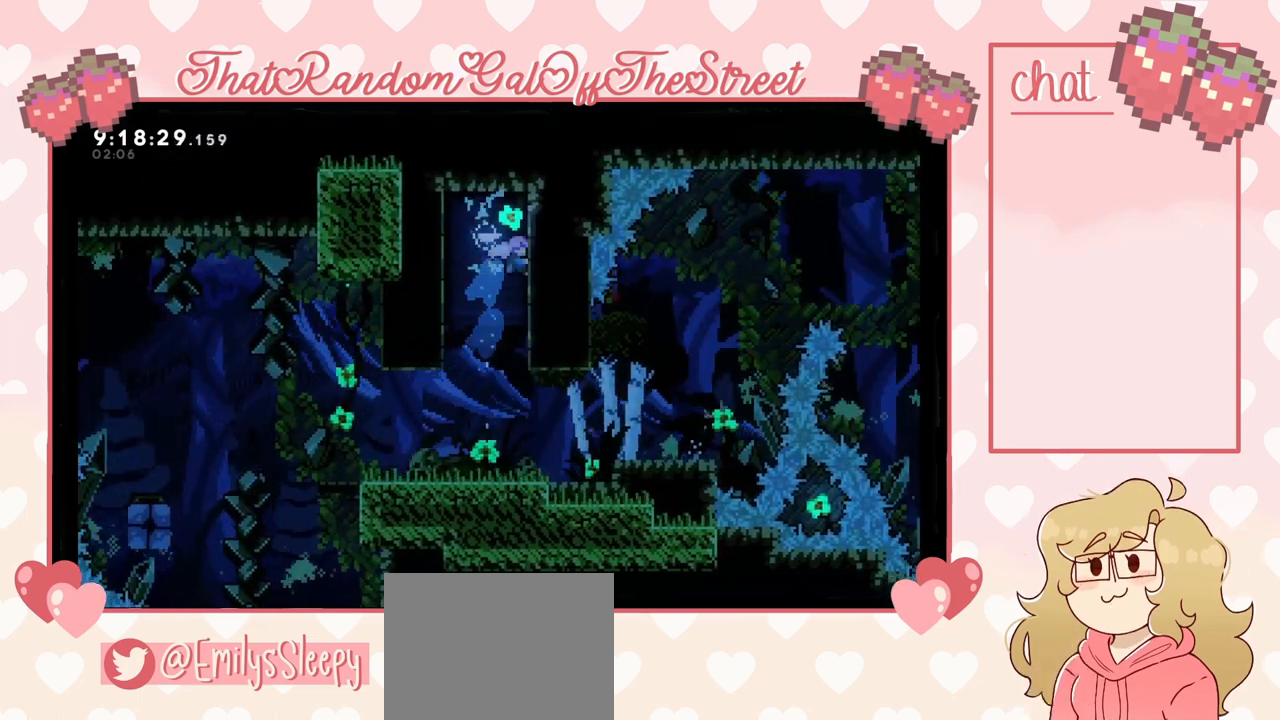
{"buttons": [], "left_stick": "left", "right_stick": "center", "events": [[267, "left_stick", "left"], [300, "L2", "up"]]}
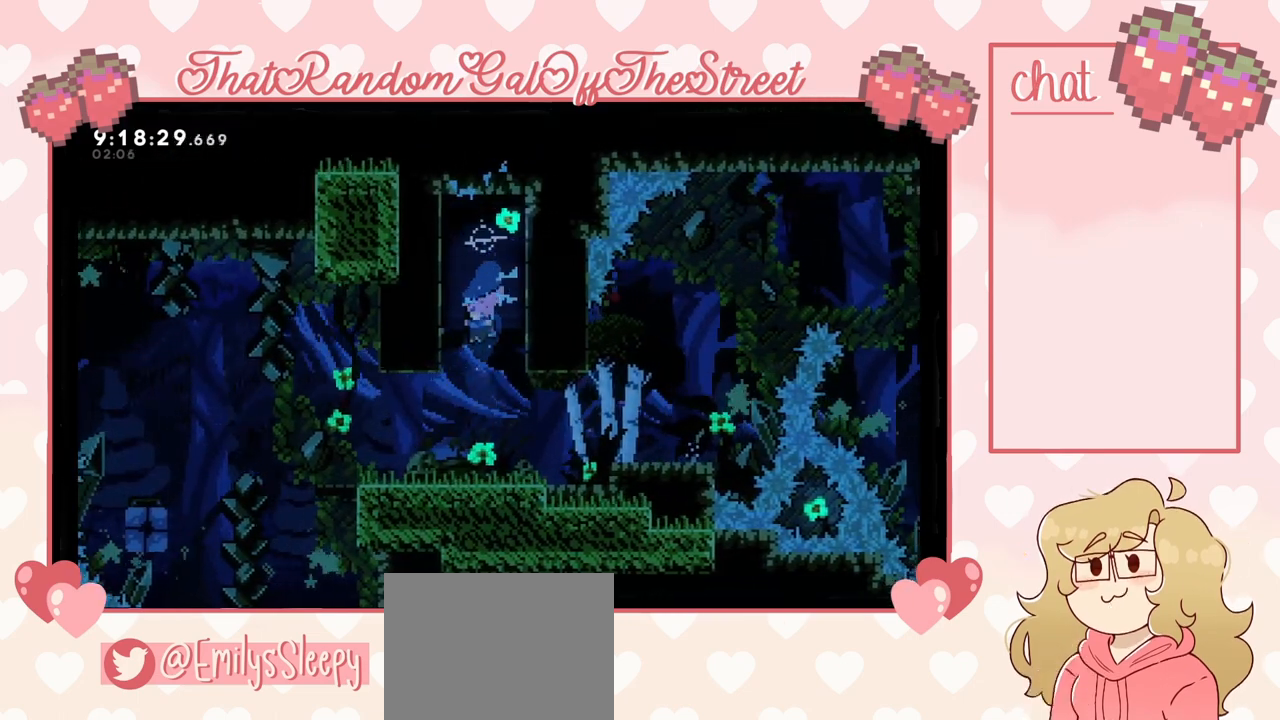
{"buttons": [], "left_stick": "left", "right_stick": "center", "events": []}
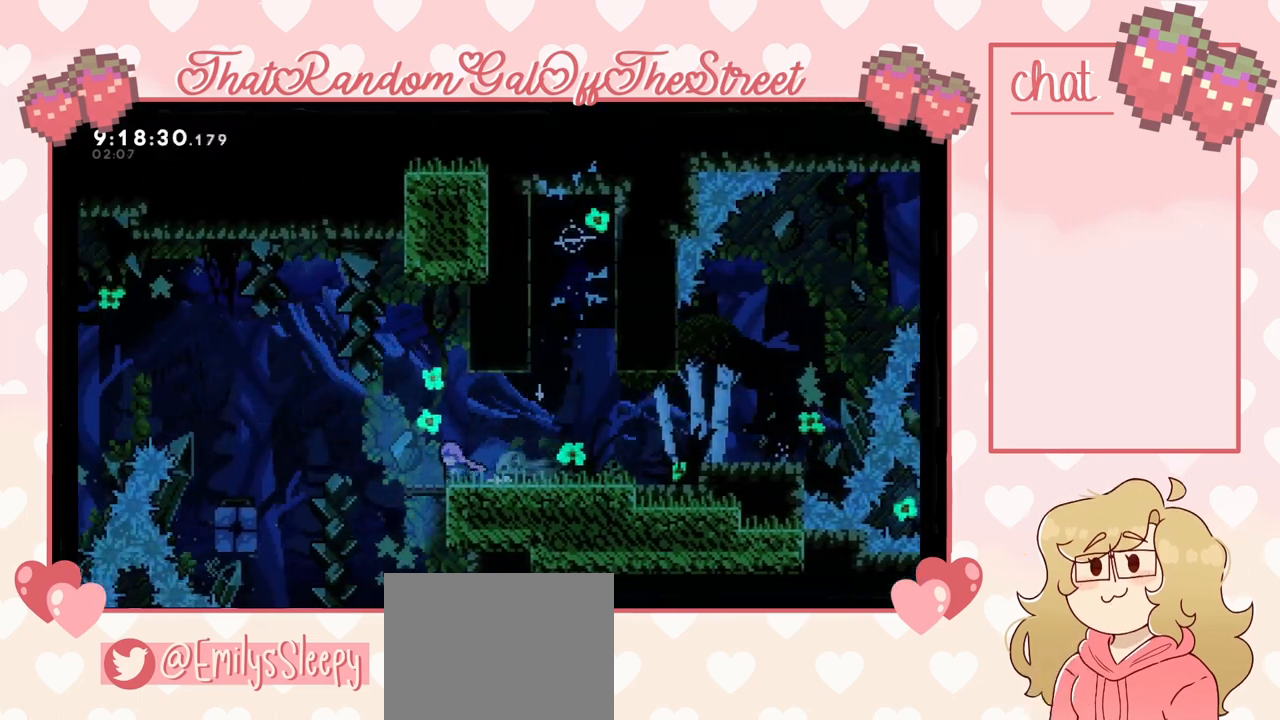
{"buttons": ["A"], "left_stick": "left", "right_stick": "center", "events": [[200, "A", "down"]]}
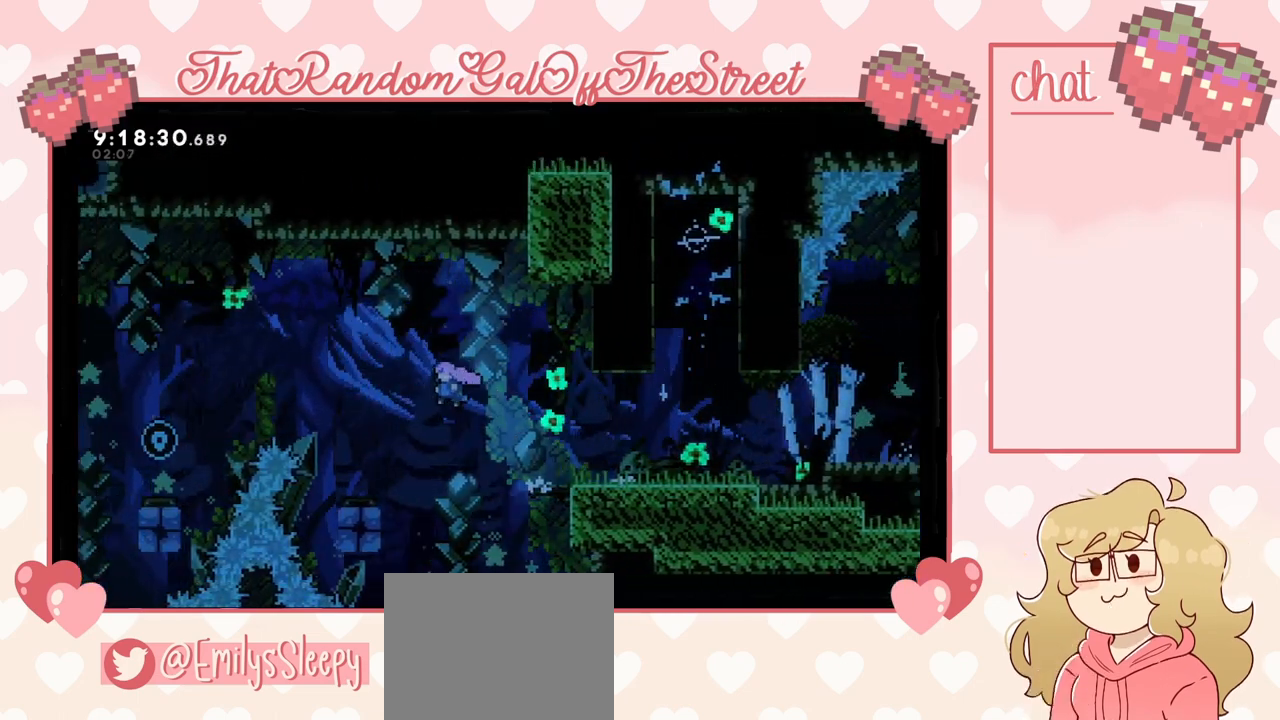
{"buttons": ["A"], "left_stick": "left", "right_stick": "center", "events": [[233, "A", "up"], [400, "A", "down"]]}
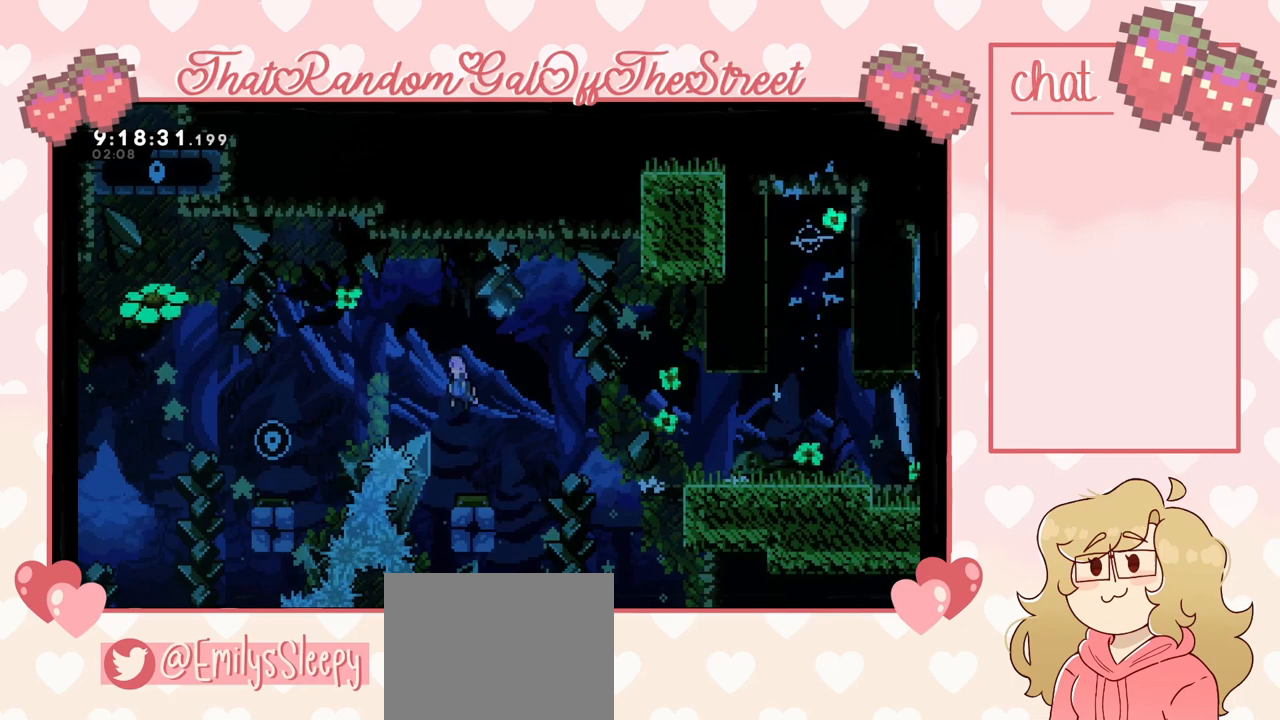
{"buttons": ["A"], "left_stick": "left", "right_stick": "center", "events": []}
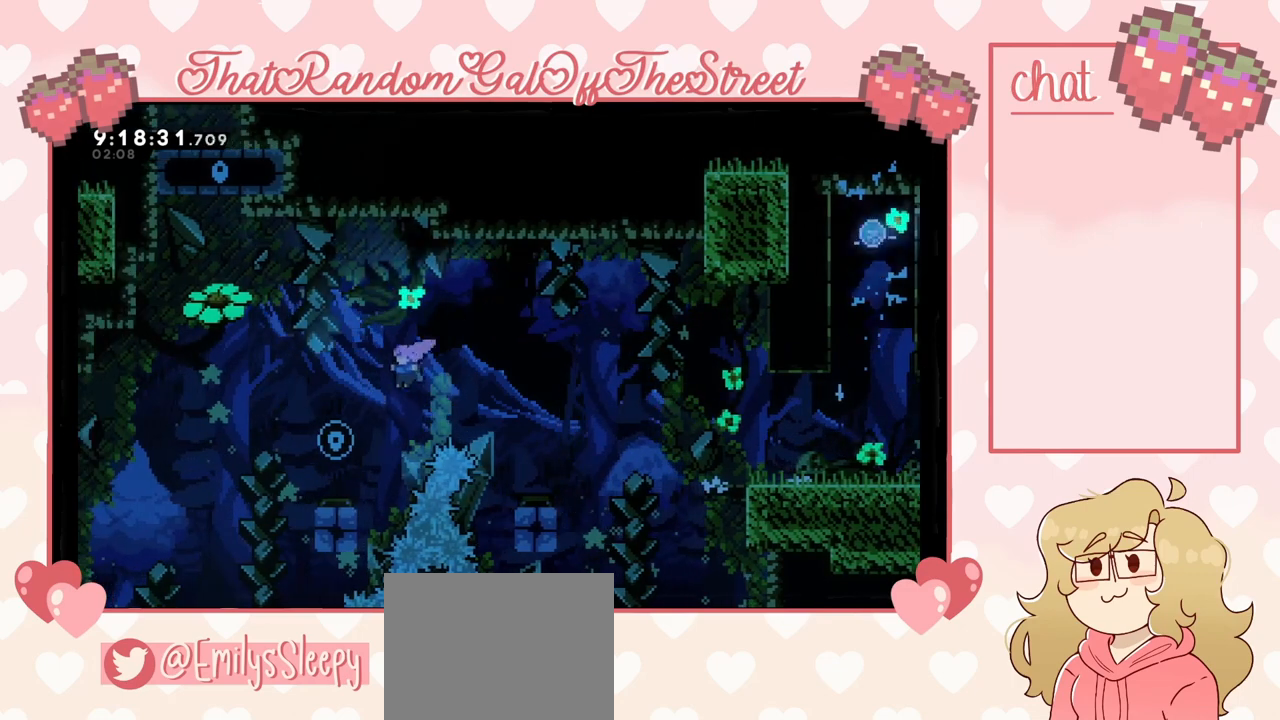
{"buttons": [], "left_stick": "right", "right_stick": "center", "events": [[100, "A", "up"], [300, "left_stick", "right"]]}
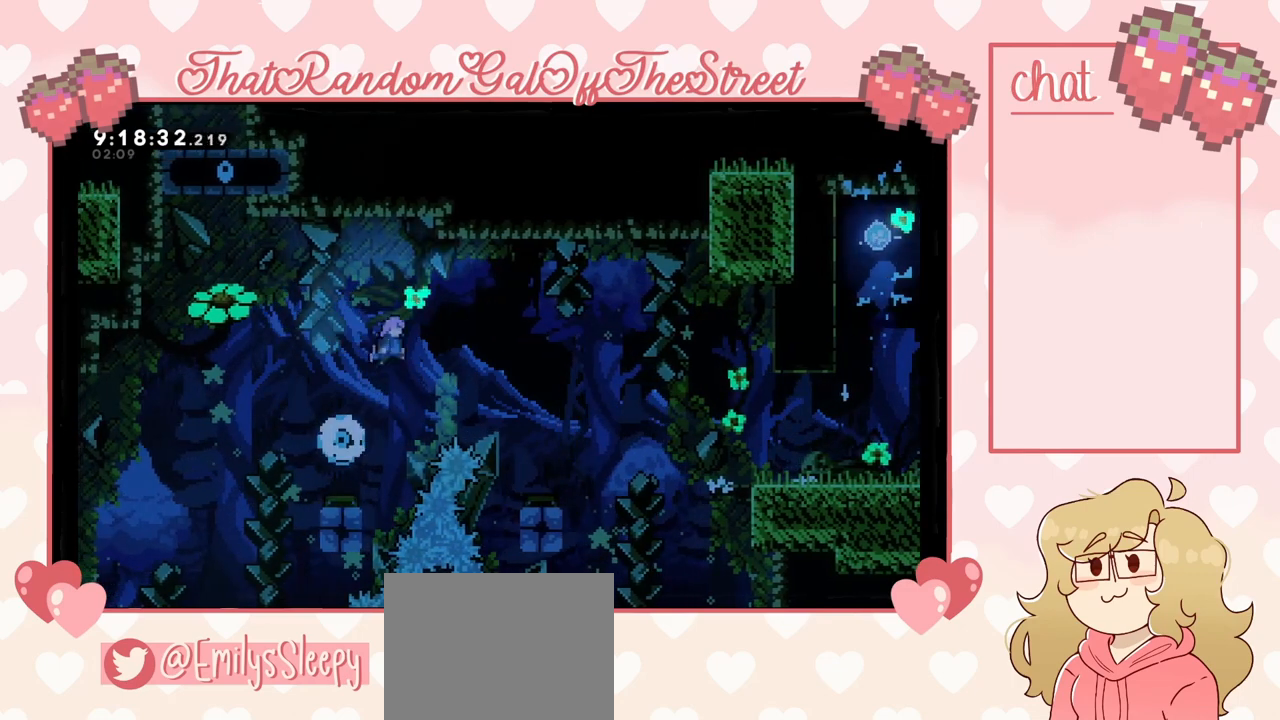
{"buttons": [], "left_stick": "right", "right_stick": "center", "events": [[133, "left_stick", "up-right"], [500, "left_stick", "right"]]}
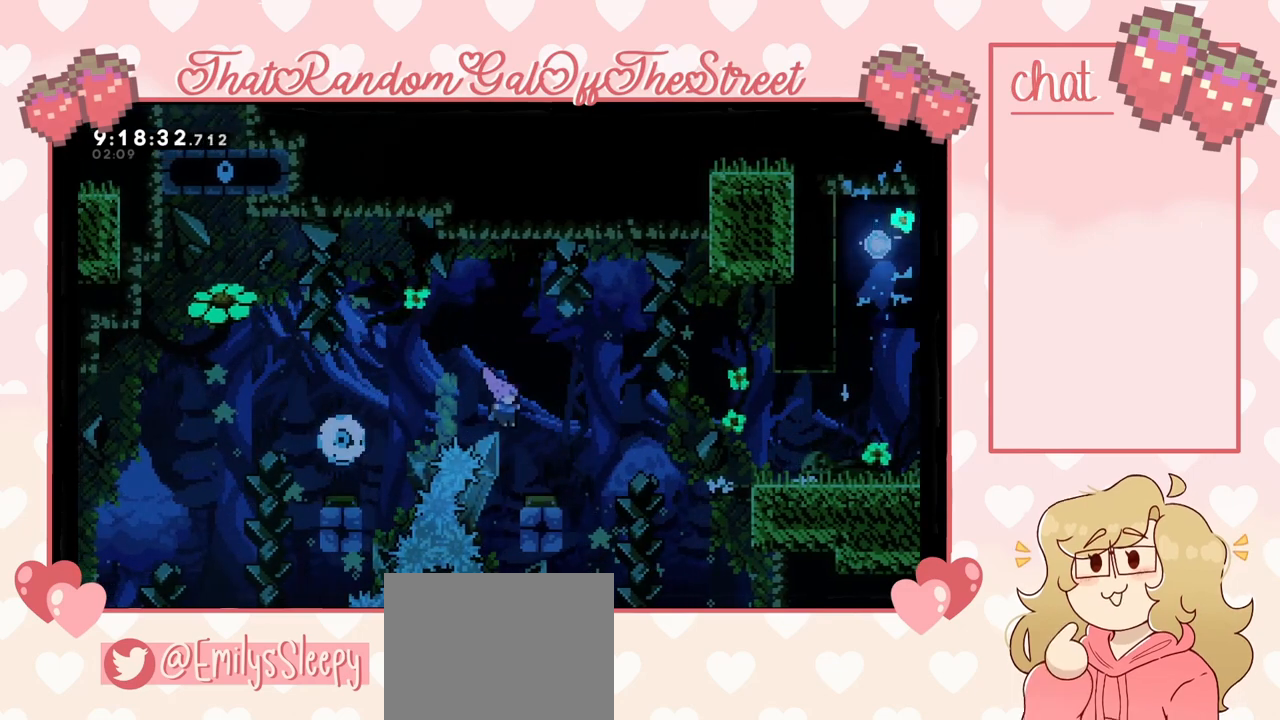
{"buttons": ["A"], "left_stick": "right", "right_stick": "center", "events": [[100, "A", "down"]]}
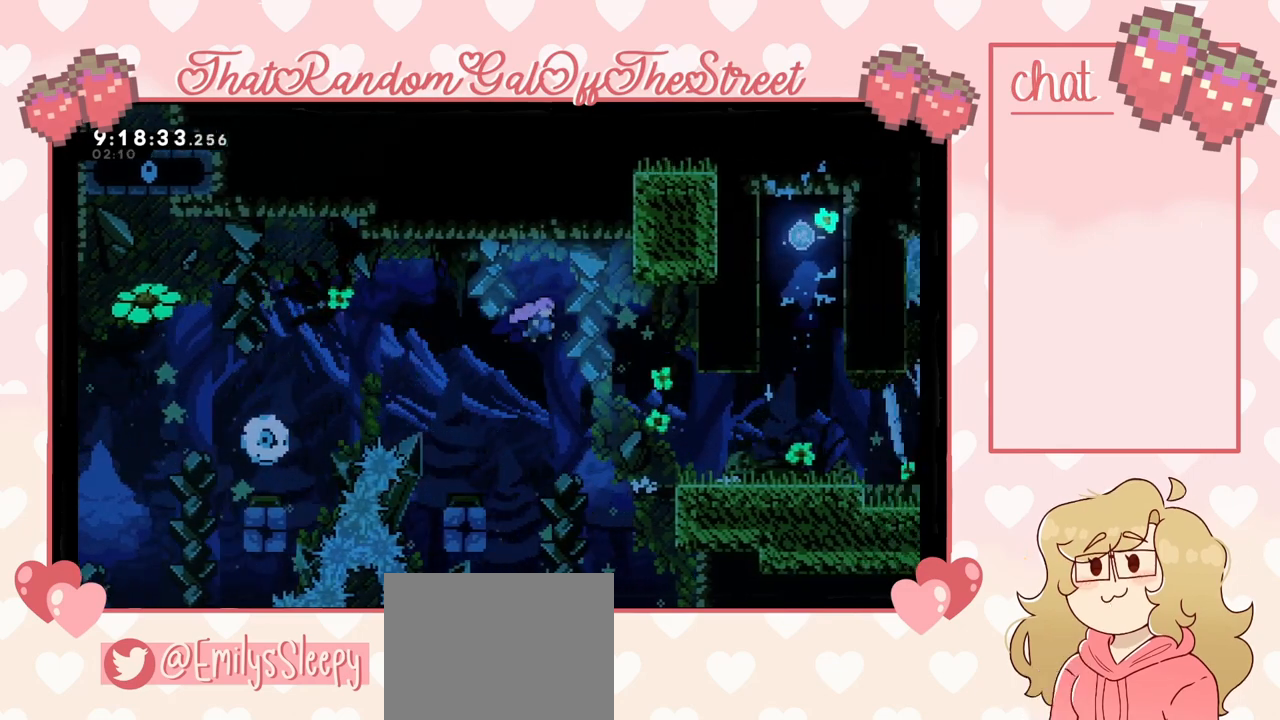
{"buttons": ["L2"], "left_stick": "up-right", "right_stick": "center", "events": [[67, "A", "up"], [467, "L2", "down"], [500, "left_stick", "up-right"]]}
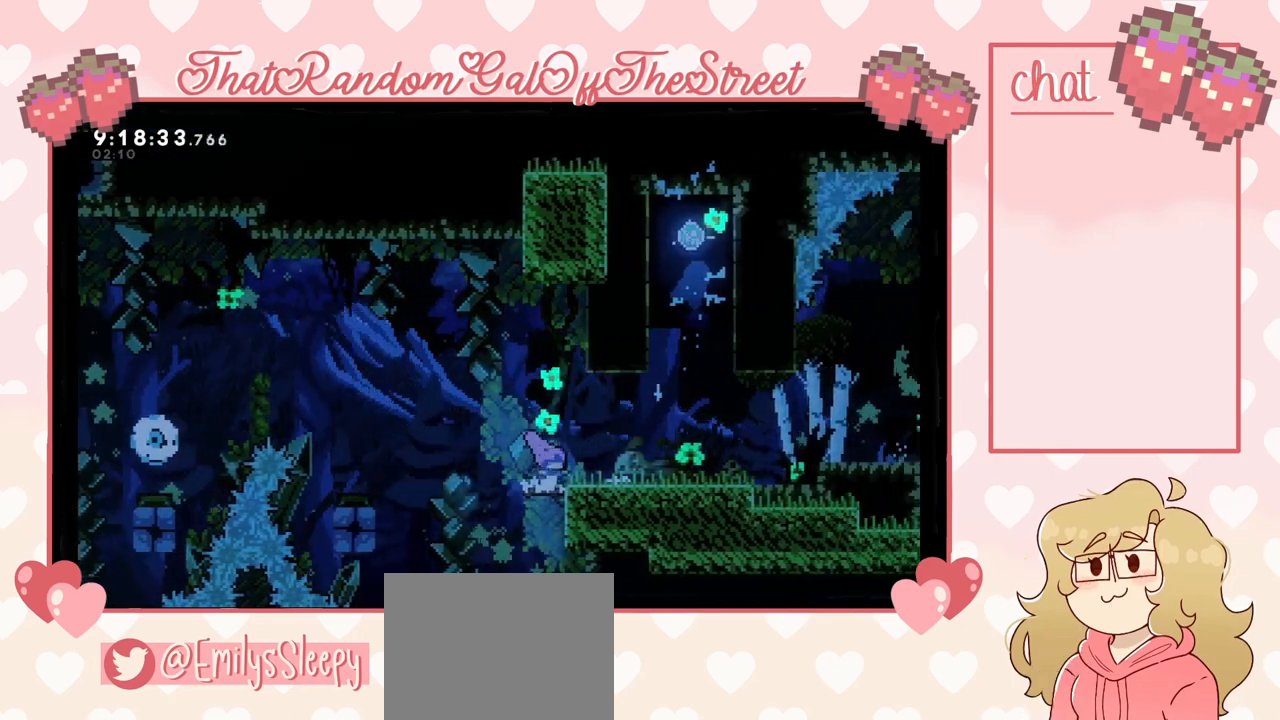
{"buttons": [], "left_stick": "center", "right_stick": "center", "events": [[100, "A", "down"], [233, "A", "up"], [267, "L2", "up"], [267, "left_stick", "right"], [500, "left_stick", "center"]]}
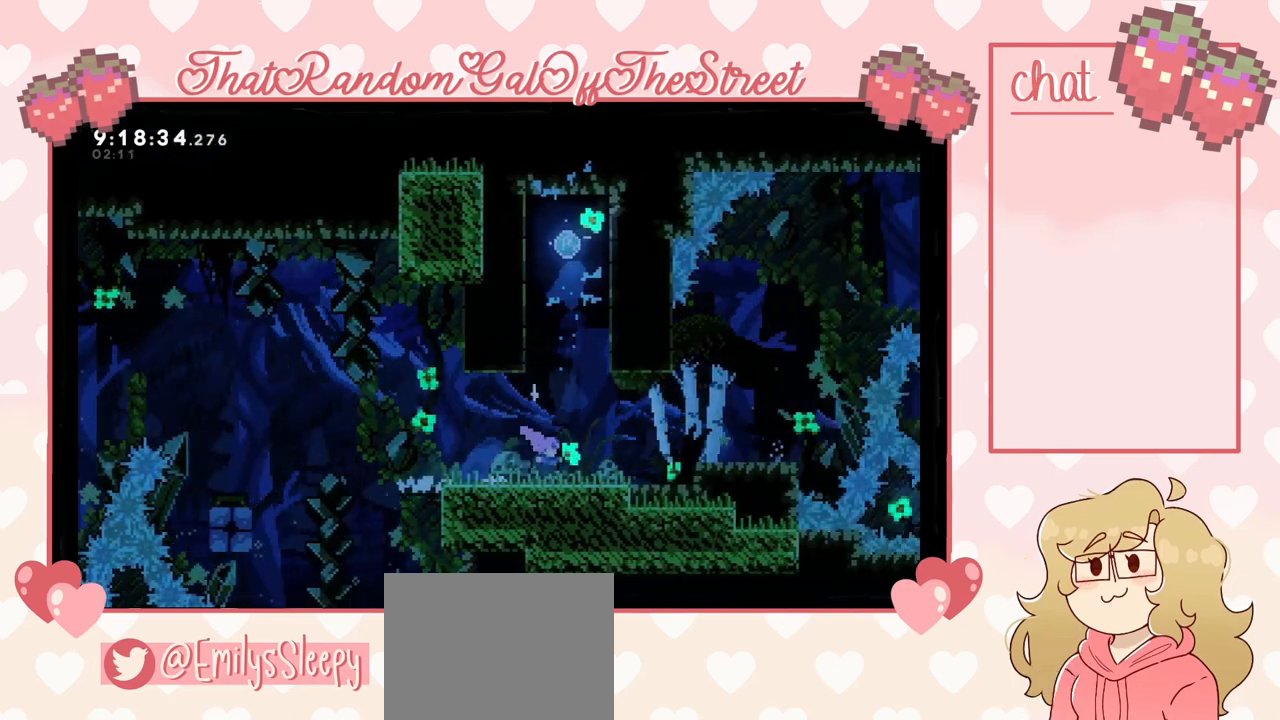
{"buttons": ["DPAD_DOWN"], "left_stick": "center", "right_stick": "center", "events": [[267, "DPAD_DOWN", "down"], [300, "X", "down"], [367, "X", "up"]]}
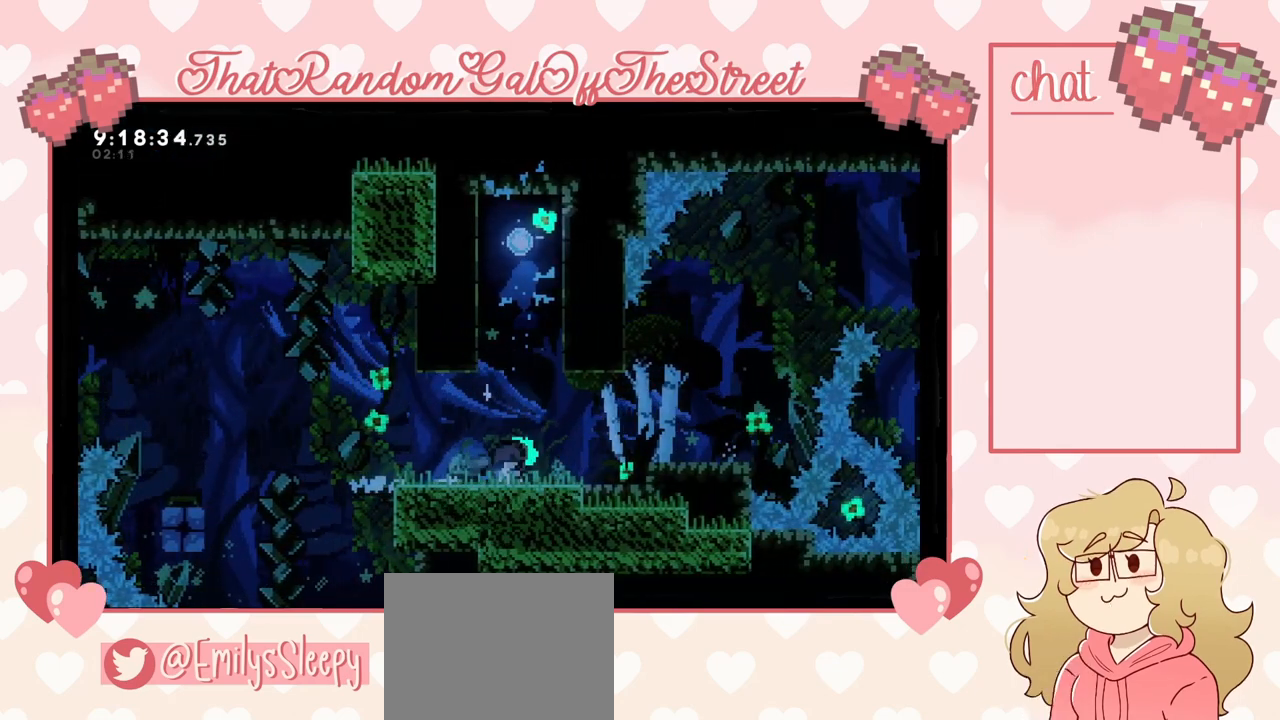
{"buttons": [], "left_stick": "center", "right_stick": "center", "events": [[133, "X", "down"], [300, "X", "up"], [467, "DPAD_DOWN", "up"]]}
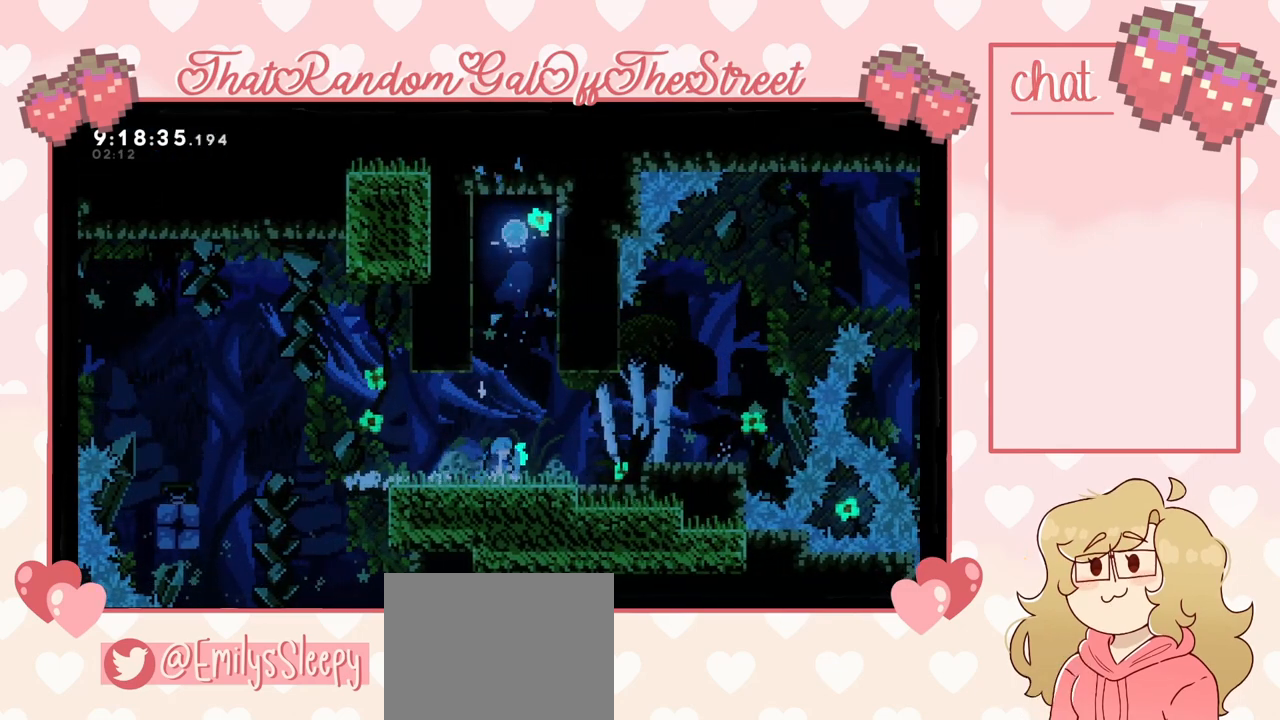
{"buttons": [], "left_stick": "center", "right_stick": "center", "events": []}
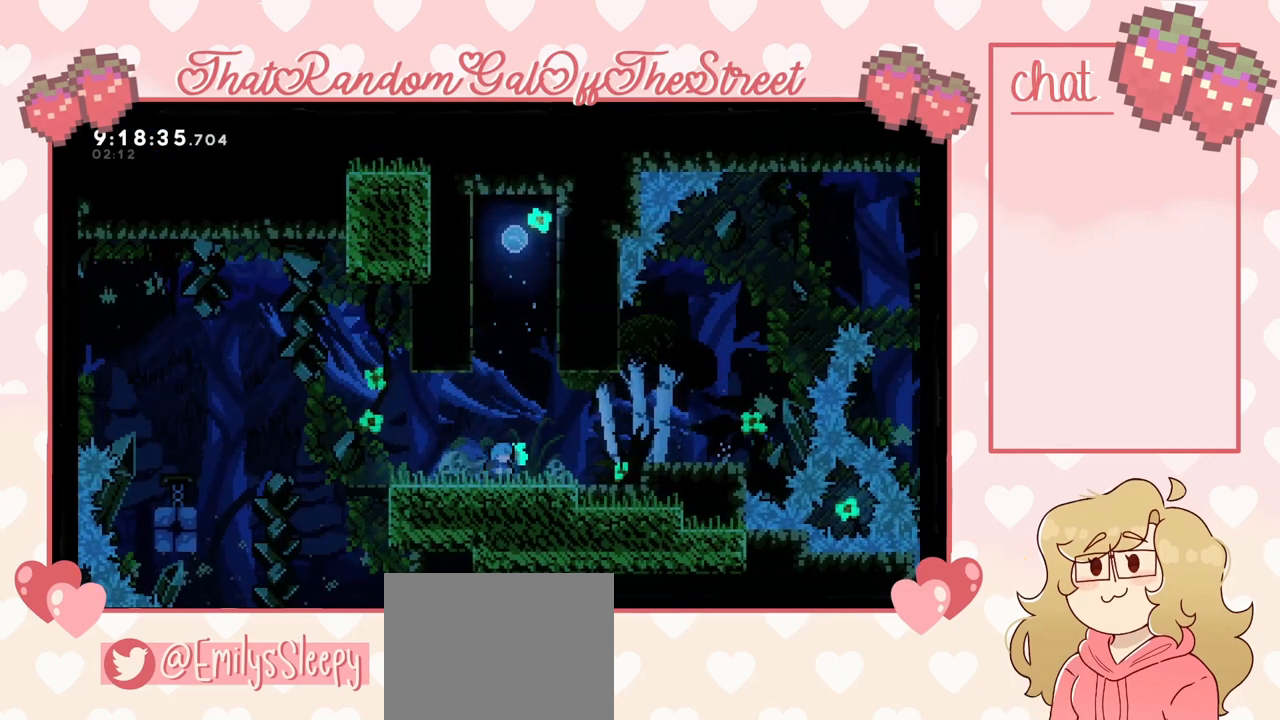
{"buttons": ["A"], "left_stick": "center", "right_stick": "center", "events": [[233, "START", "down"], [333, "DPAD_DOWN", "down"], [333, "START", "up"], [467, "A", "down"], [467, "DPAD_DOWN", "up"]]}
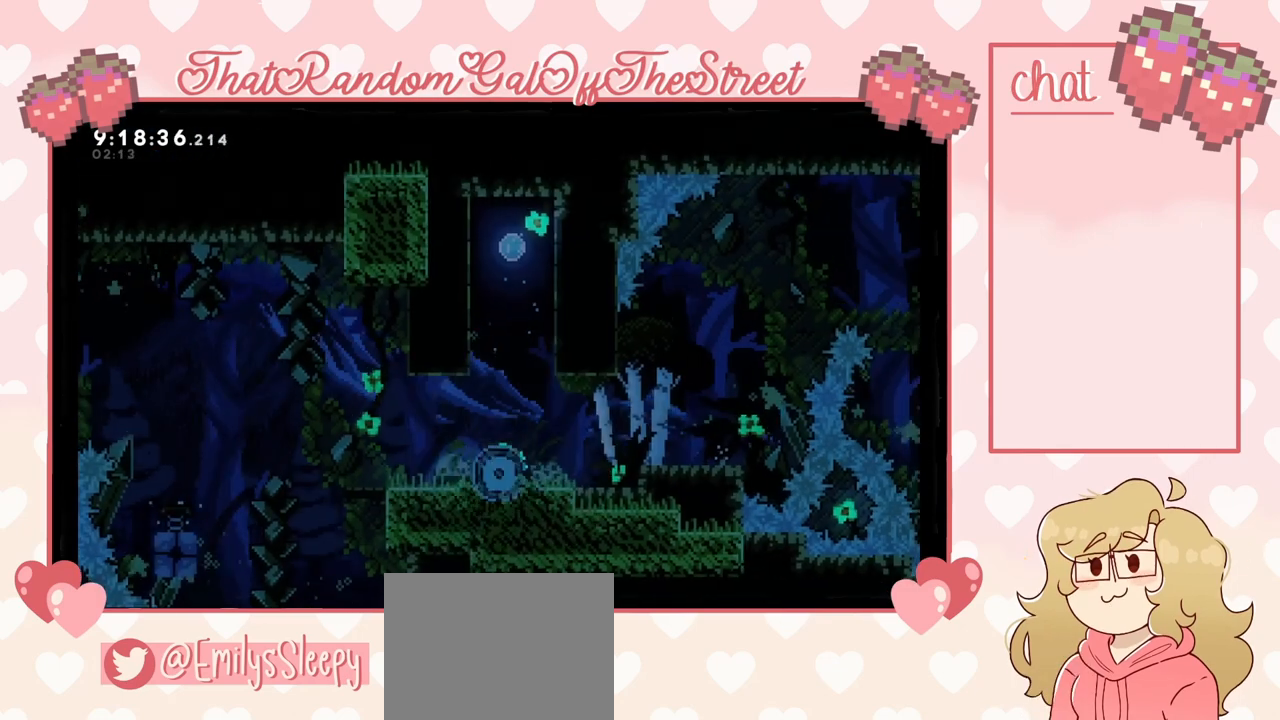
{"buttons": [], "left_stick": "center", "right_stick": "center", "events": [[33, "A", "up"]]}
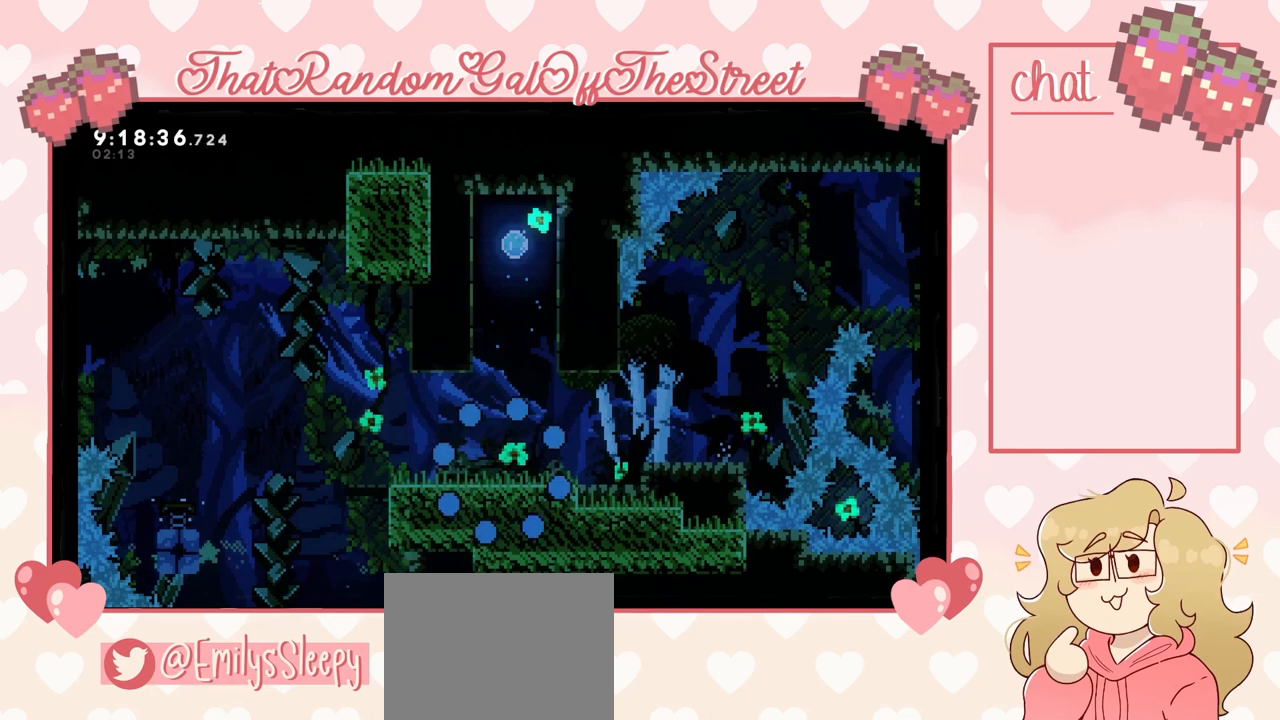
{"buttons": [], "left_stick": "center", "right_stick": "center", "events": []}
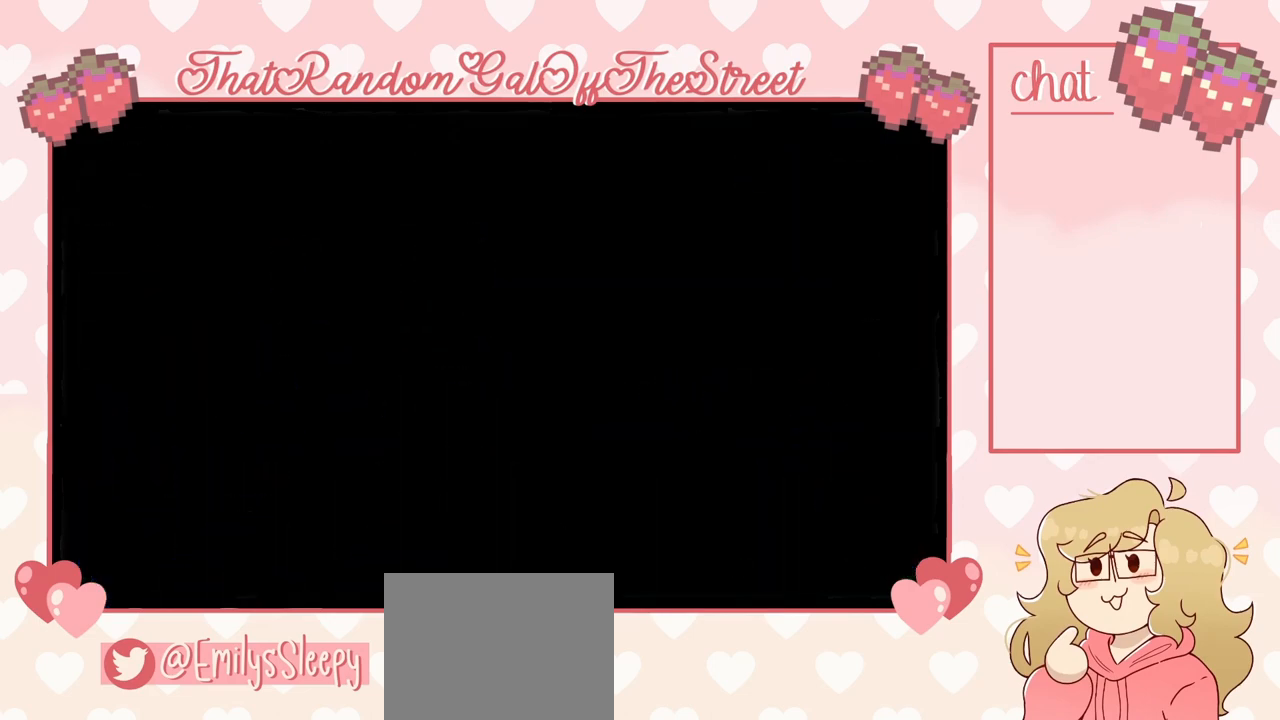
{"buttons": [], "left_stick": "center", "right_stick": "center", "events": []}
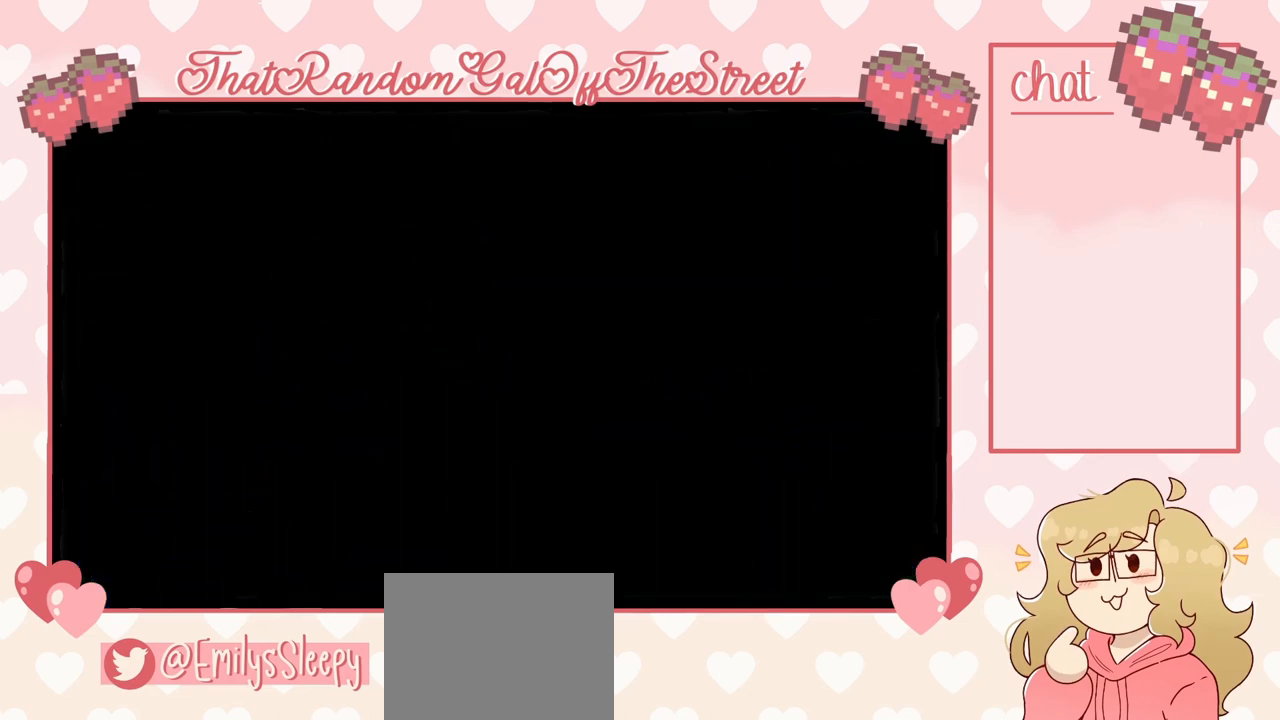
{"buttons": [], "left_stick": "left", "right_stick": "center", "events": [[467, "left_stick", "left"]]}
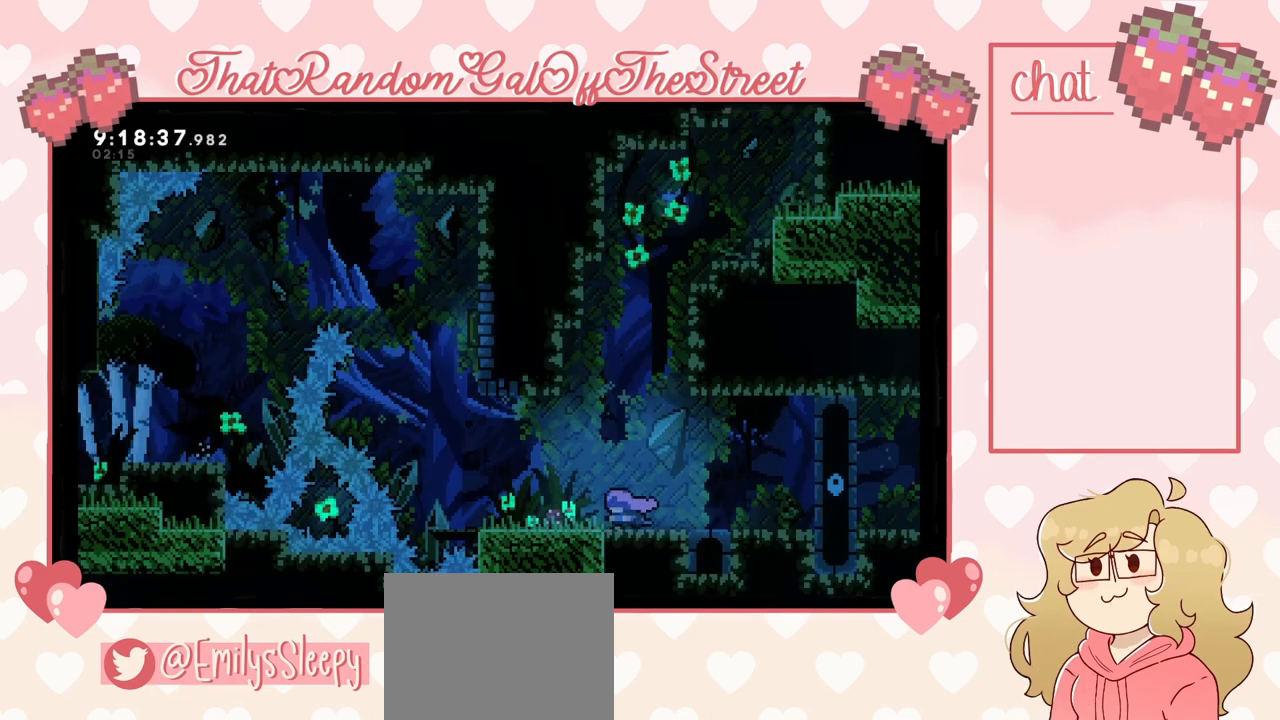
{"buttons": ["A"], "left_stick": "left", "right_stick": "center", "events": [[433, "A", "down"]]}
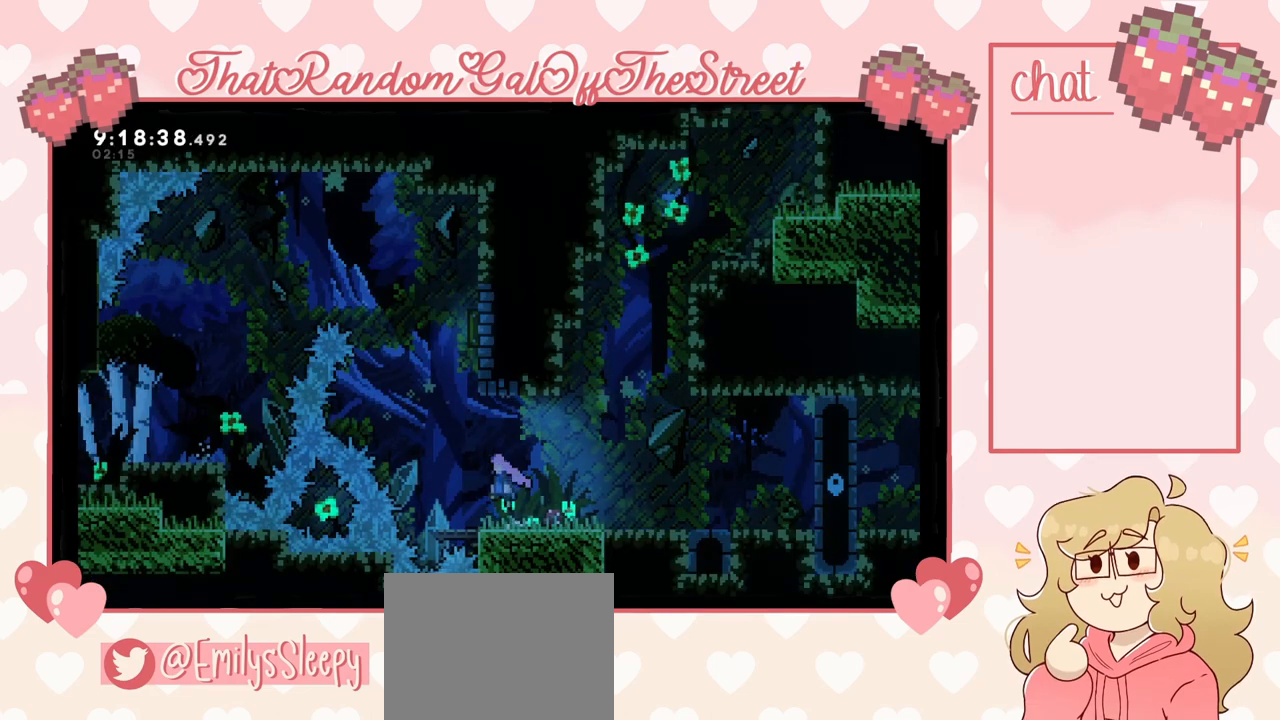
{"buttons": [], "left_stick": "right", "right_stick": "center", "events": [[133, "A", "up"], [200, "X", "down"], [200, "left_stick", "up"], [300, "left_stick", "up-right"], [367, "X", "up"], [400, "left_stick", "right"]]}
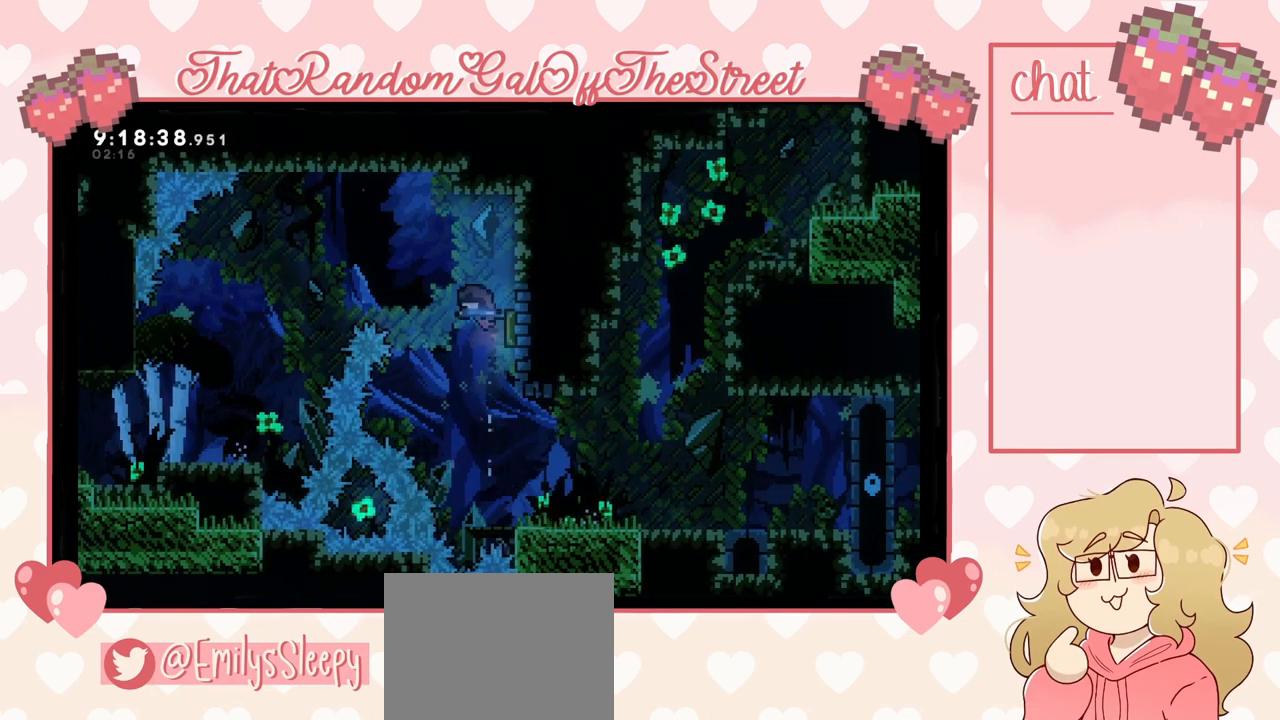
{"buttons": [], "left_stick": "left", "right_stick": "center", "events": [[167, "left_stick", "left"]]}
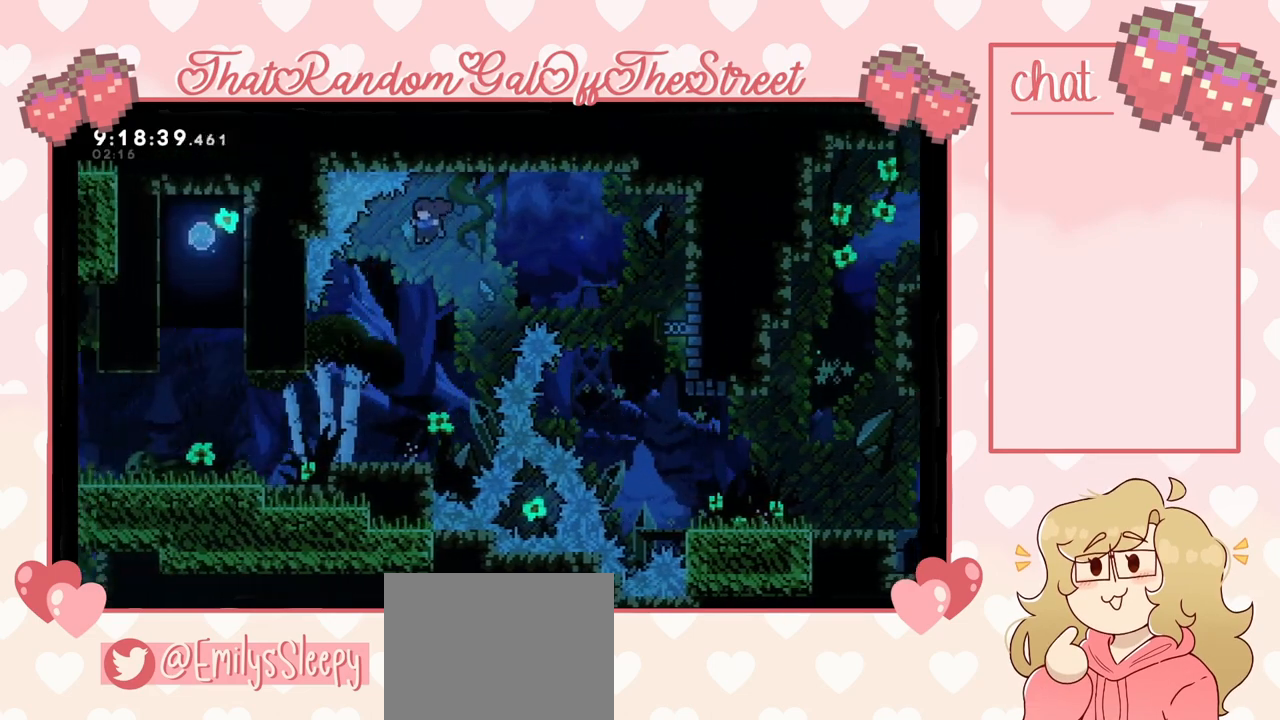
{"buttons": [], "left_stick": "left", "right_stick": "center", "events": []}
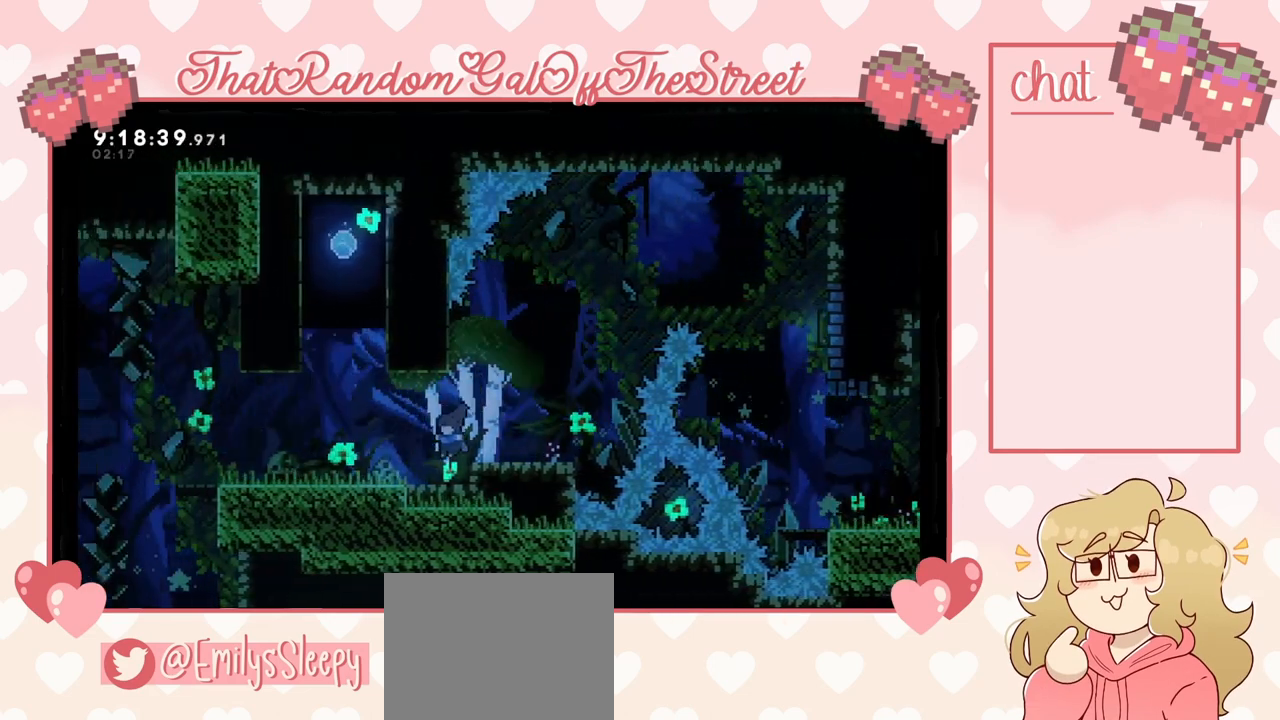
{"buttons": [], "left_stick": "left", "right_stick": "center", "events": [[133, "A", "down"], [233, "A", "up"]]}
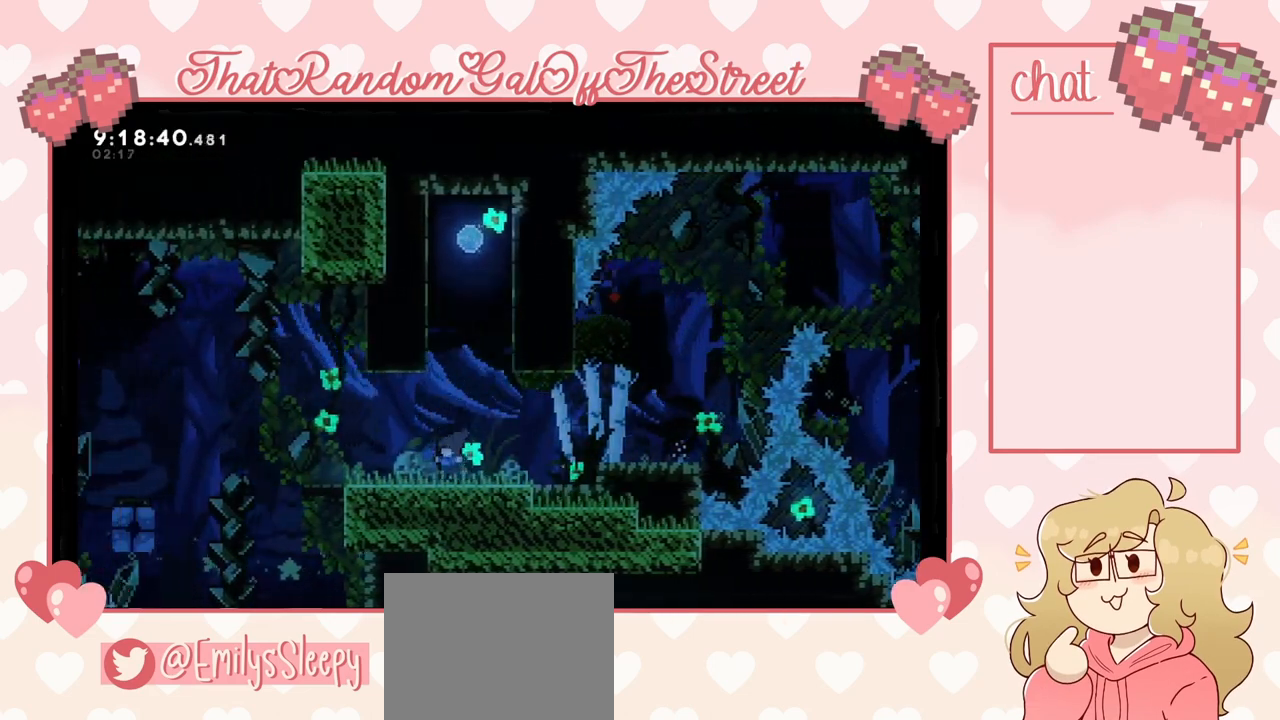
{"buttons": [], "left_stick": "left", "right_stick": "center", "events": []}
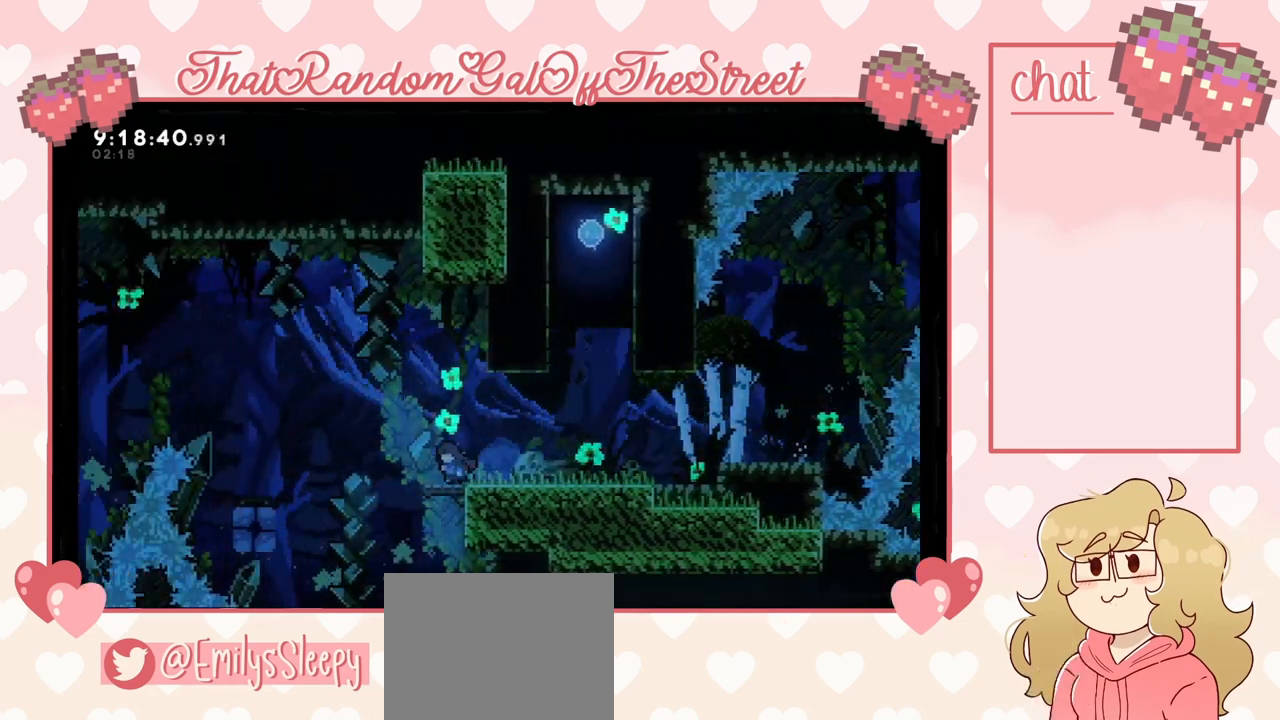
{"buttons": ["A"], "left_stick": "left", "right_stick": "center", "events": [[167, "A", "down"]]}
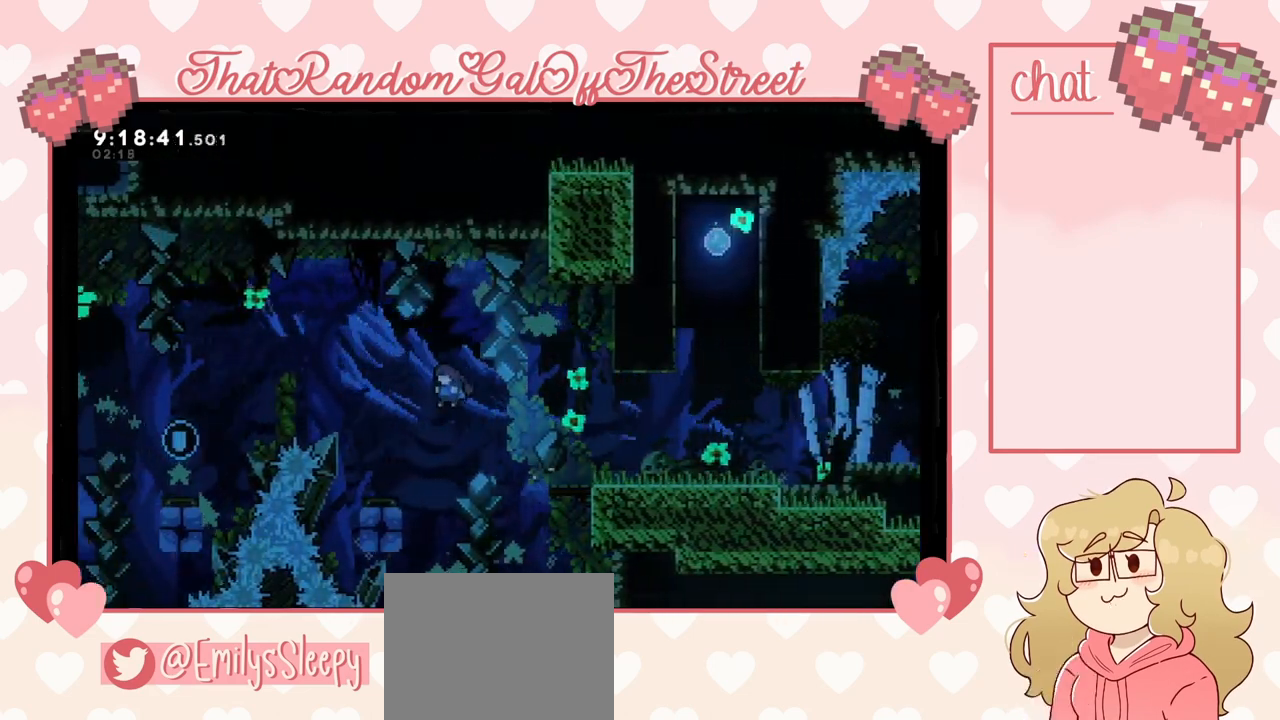
{"buttons": ["A"], "left_stick": "left", "right_stick": "center", "events": [[33, "A", "up"], [267, "A", "down"]]}
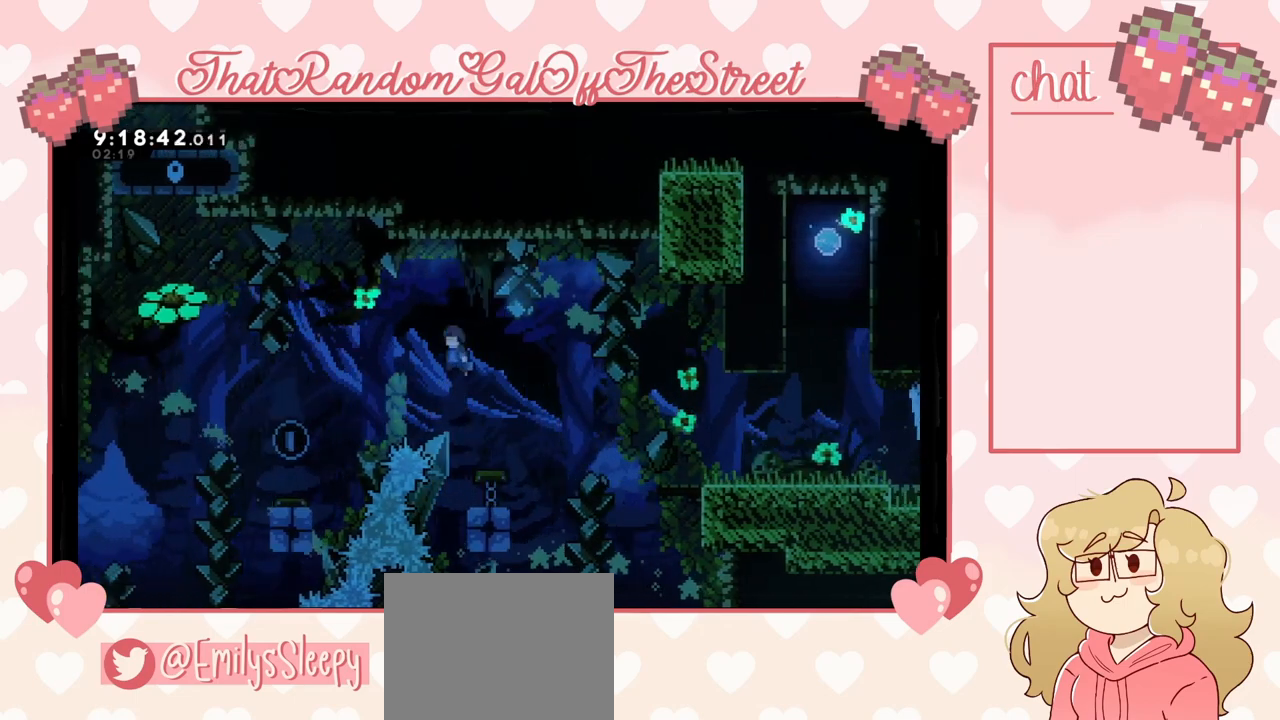
{"buttons": ["A"], "left_stick": "left", "right_stick": "center", "events": []}